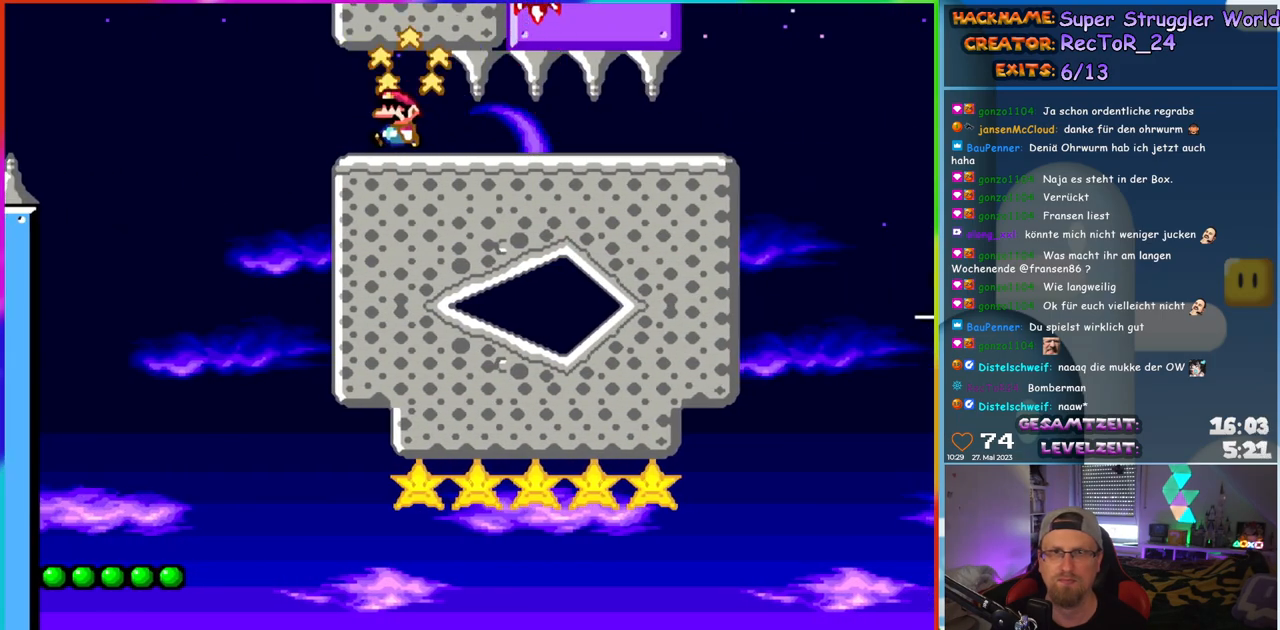
Gameplay with a controller (Nintendo layout); each line is a JSON object with the inputs held at the frame after it. "events" lists button and stick changes between this image and that frame as [ms after this image, input, new state], when the widget could be followed in between. Not read: L1 L3 R3.
{"buttons": [], "events": [[67, "DPAD_RIGHT", "down"], [217, "DPAD_RIGHT", "up"], [400, "Y", "up"]]}
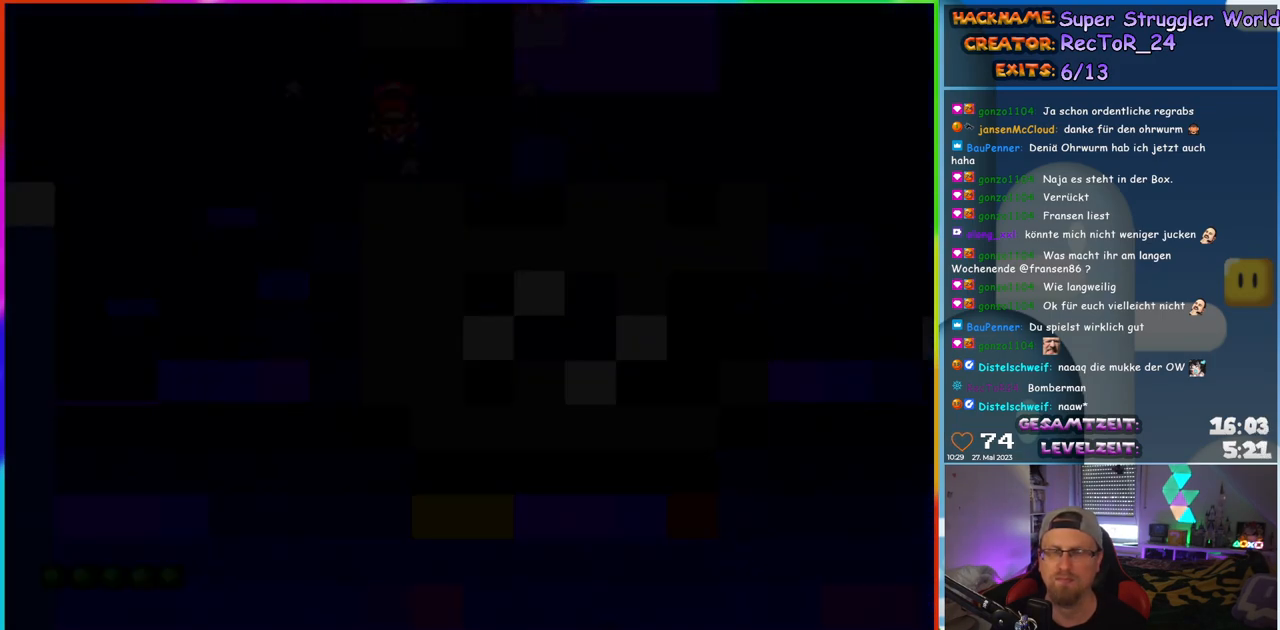
{"buttons": [], "events": []}
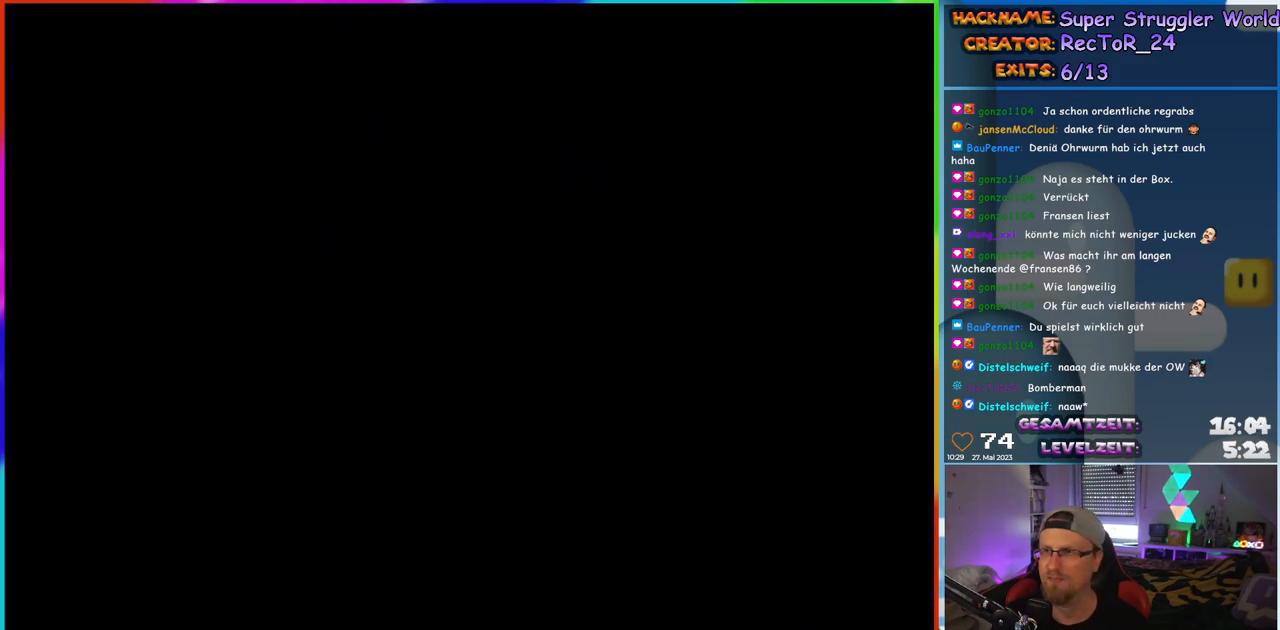
{"buttons": [], "events": []}
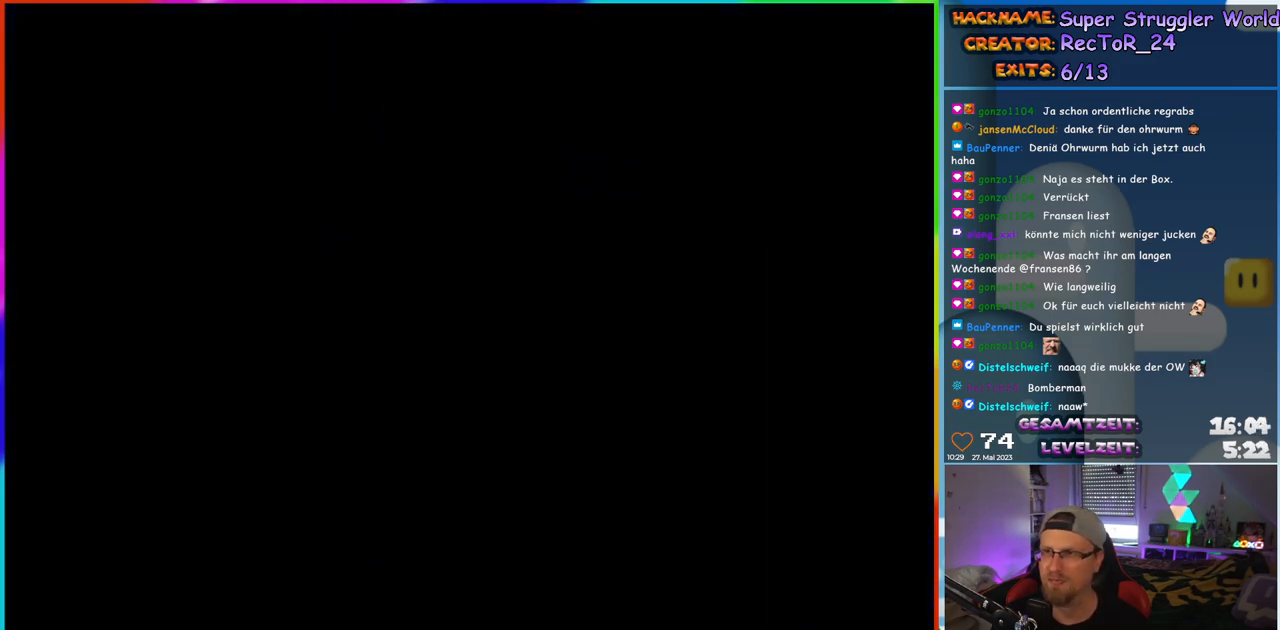
{"buttons": ["Y"], "events": [[417, "Y", "down"]]}
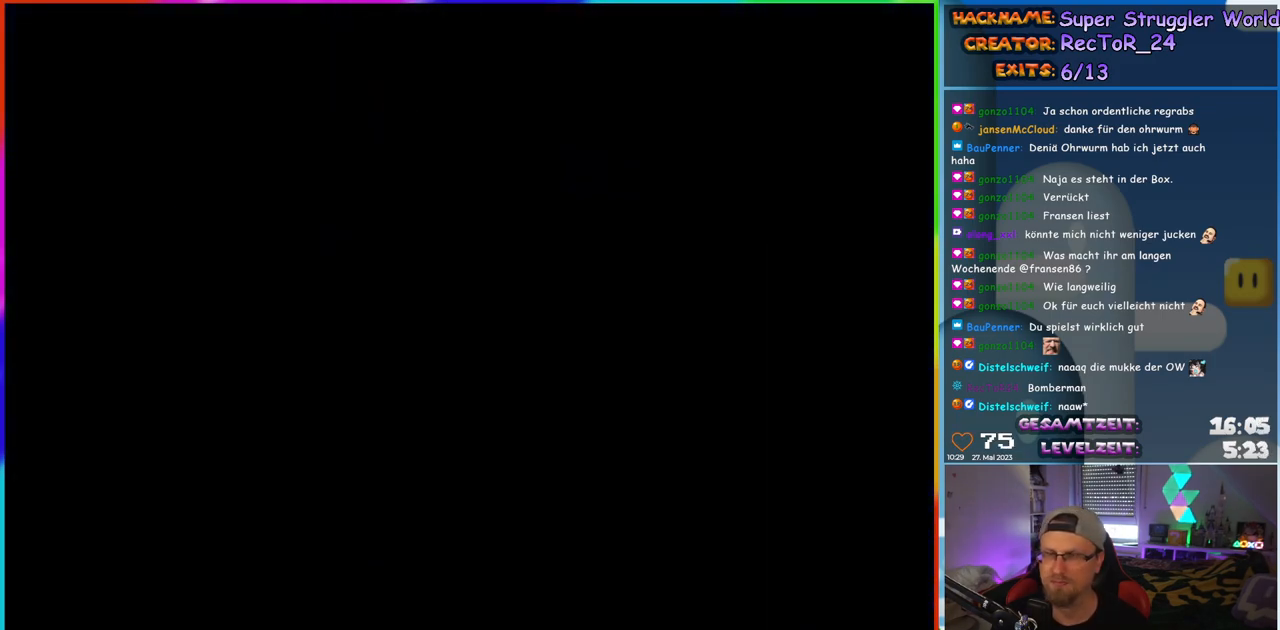
{"buttons": ["Y", "DPAD_RIGHT"], "events": [[150, "DPAD_RIGHT", "down"]]}
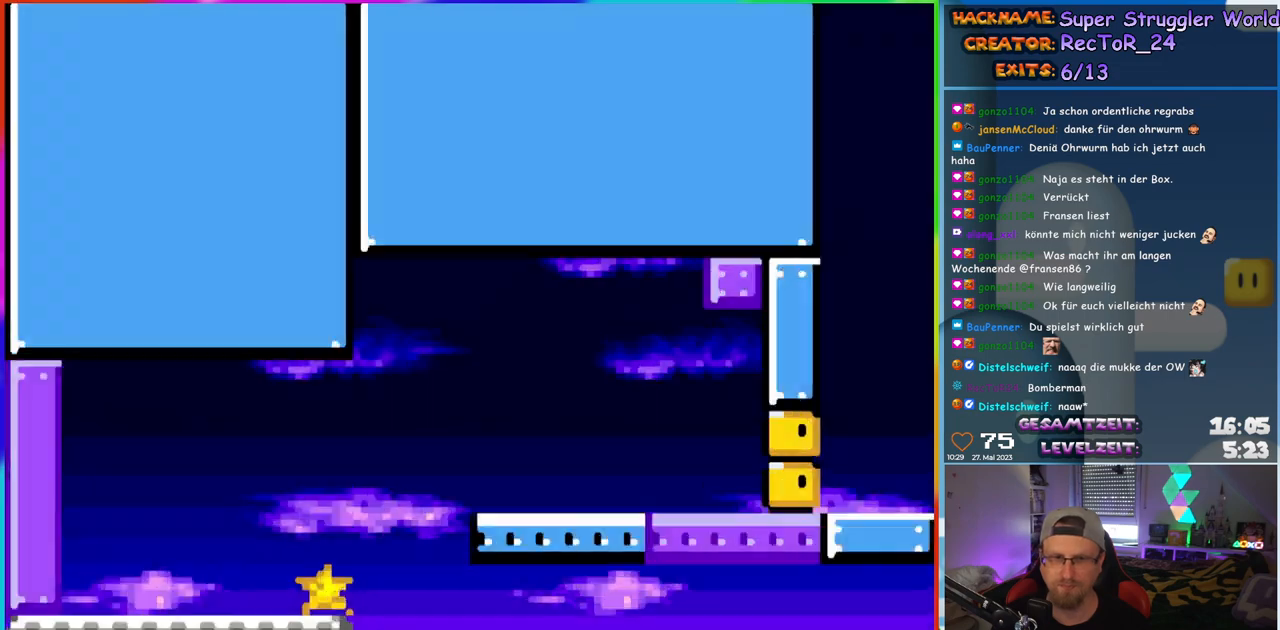
{"buttons": ["Y", "DPAD_RIGHT"], "events": []}
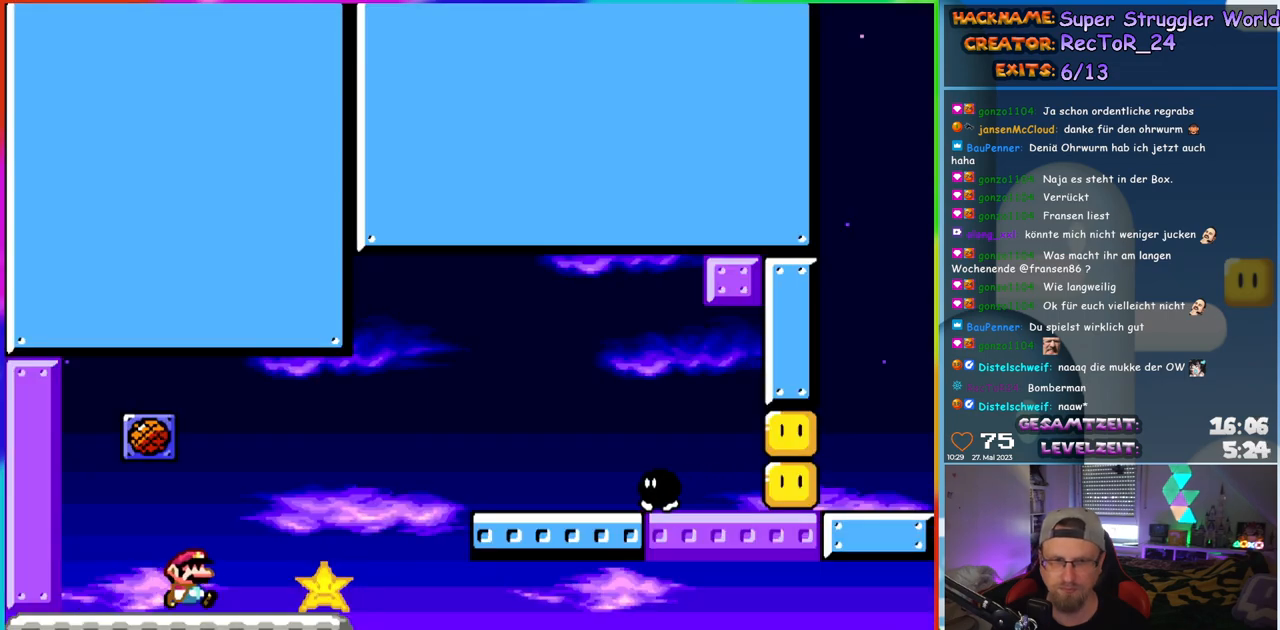
{"buttons": ["B", "Y", "DPAD_RIGHT"], "events": [[83, "B", "down"], [150, "B", "up"], [250, "B", "down"]]}
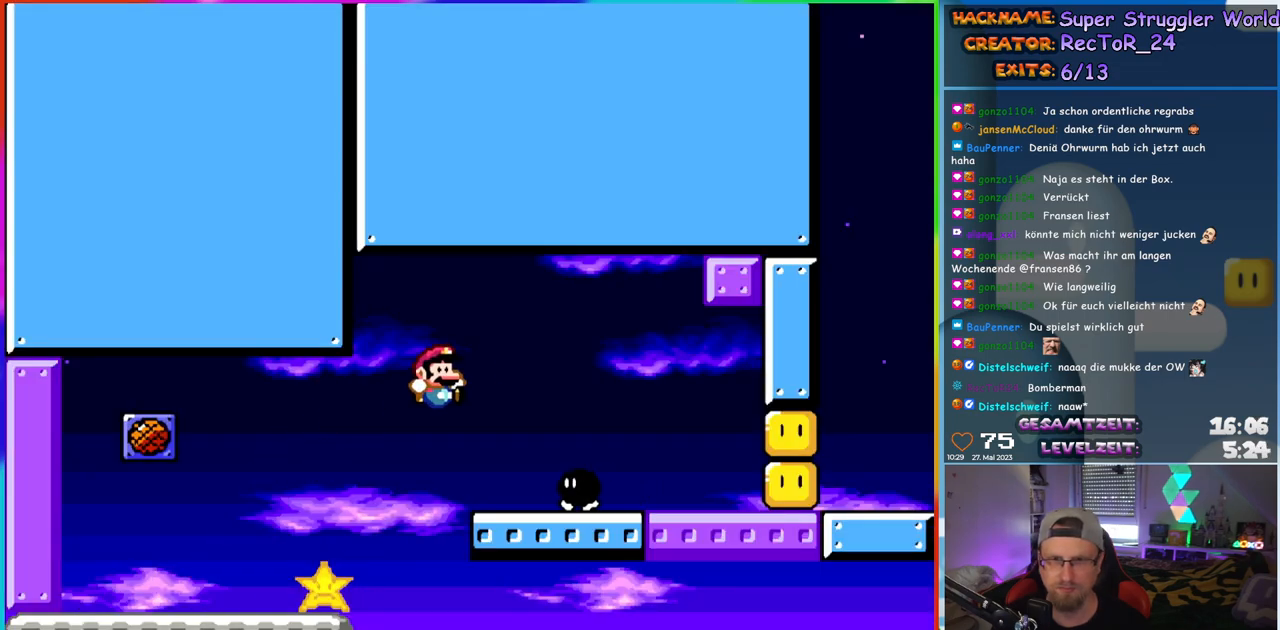
{"buttons": ["Y", "DPAD_RIGHT"], "events": [[117, "B", "up"], [150, "DPAD_UP", "down"], [183, "DPAD_RIGHT", "up"], [200, "DPAD_LEFT", "down"], [217, "DPAD_UP", "up"], [333, "DPAD_LEFT", "up"], [400, "DPAD_RIGHT", "down"]]}
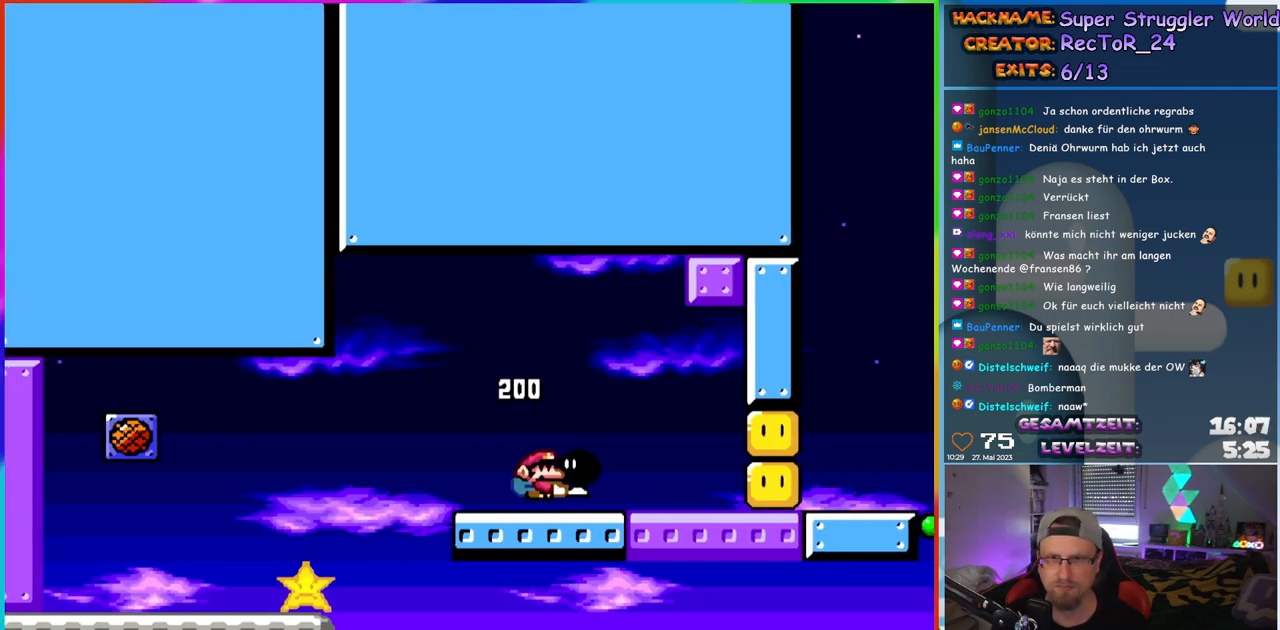
{"buttons": ["Y", "DPAD_UP"], "events": [[317, "Y", "up"], [350, "DPAD_RIGHT", "up"], [350, "DPAD_UP", "down"], [383, "DPAD_LEFT", "down"], [383, "DPAD_UP", "up"], [383, "Y", "down"], [483, "DPAD_UP", "down"], [500, "DPAD_LEFT", "up"]]}
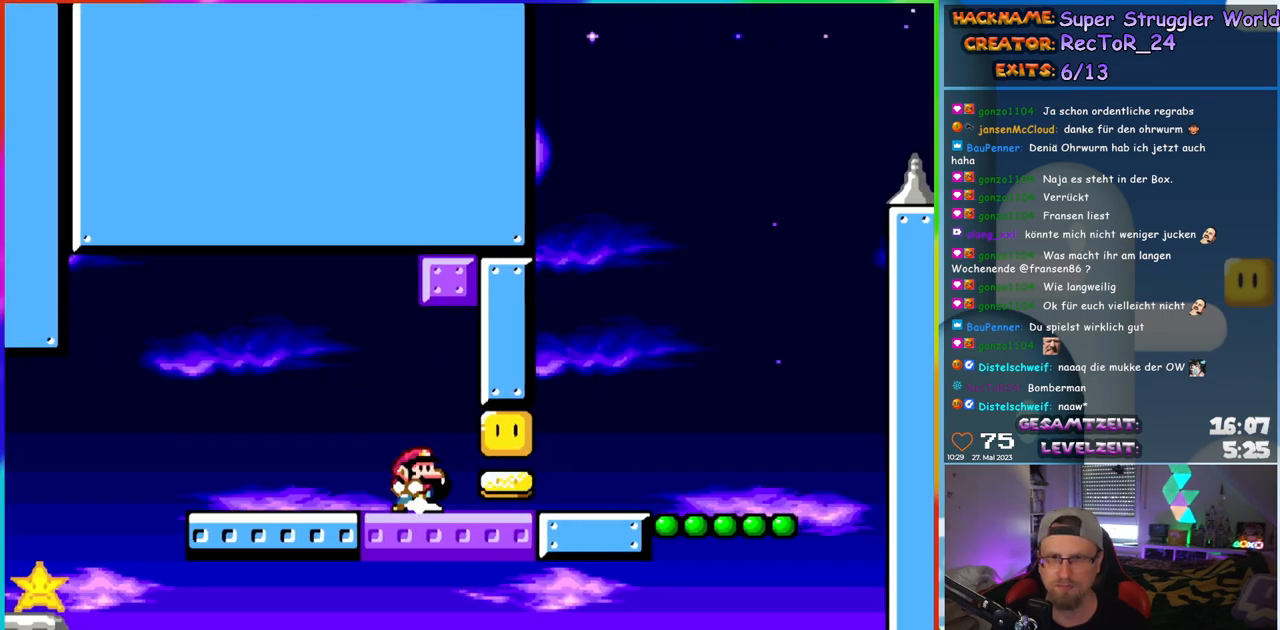
{"buttons": ["Y", "DPAD_RIGHT"], "events": [[17, "DPAD_RIGHT", "down"], [17, "DPAD_UP", "up"]]}
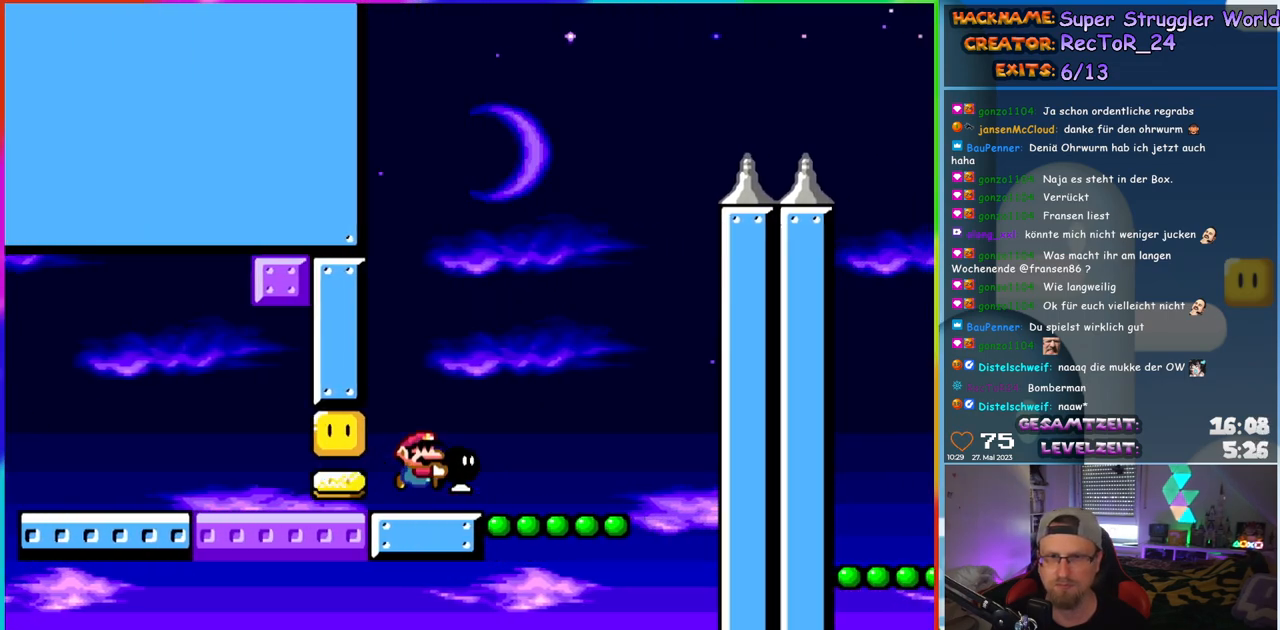
{"buttons": ["Y", "DPAD_RIGHT"], "events": [[17, "B", "down"], [100, "DPAD_LEFT", "down"], [100, "DPAD_RIGHT", "up"], [250, "B", "up"], [267, "Y", "up"], [317, "DPAD_LEFT", "up"], [350, "Y", "down"], [500, "DPAD_RIGHT", "down"]]}
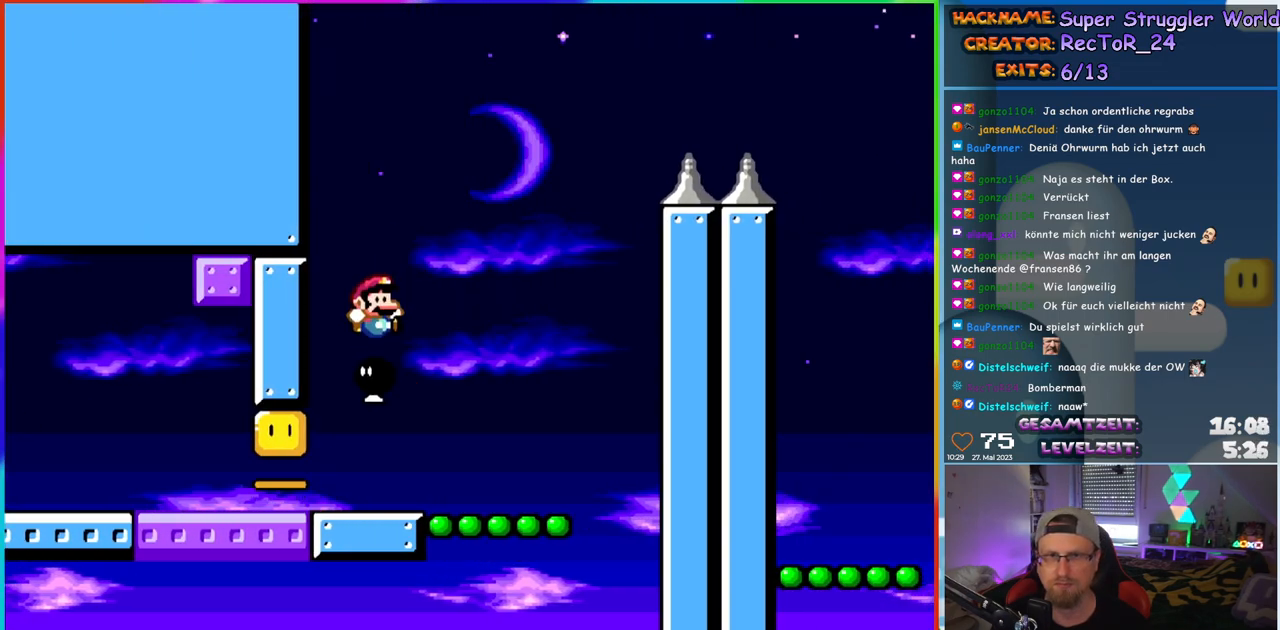
{"buttons": ["Y", "DPAD_RIGHT"], "events": [[217, "DPAD_RIGHT", "up"], [233, "DPAD_UP", "down"], [250, "DPAD_UP", "up"], [267, "DPAD_UP", "down"], [300, "B", "down"], [350, "DPAD_RIGHT", "down"], [350, "DPAD_UP", "up"], [367, "B", "up"]]}
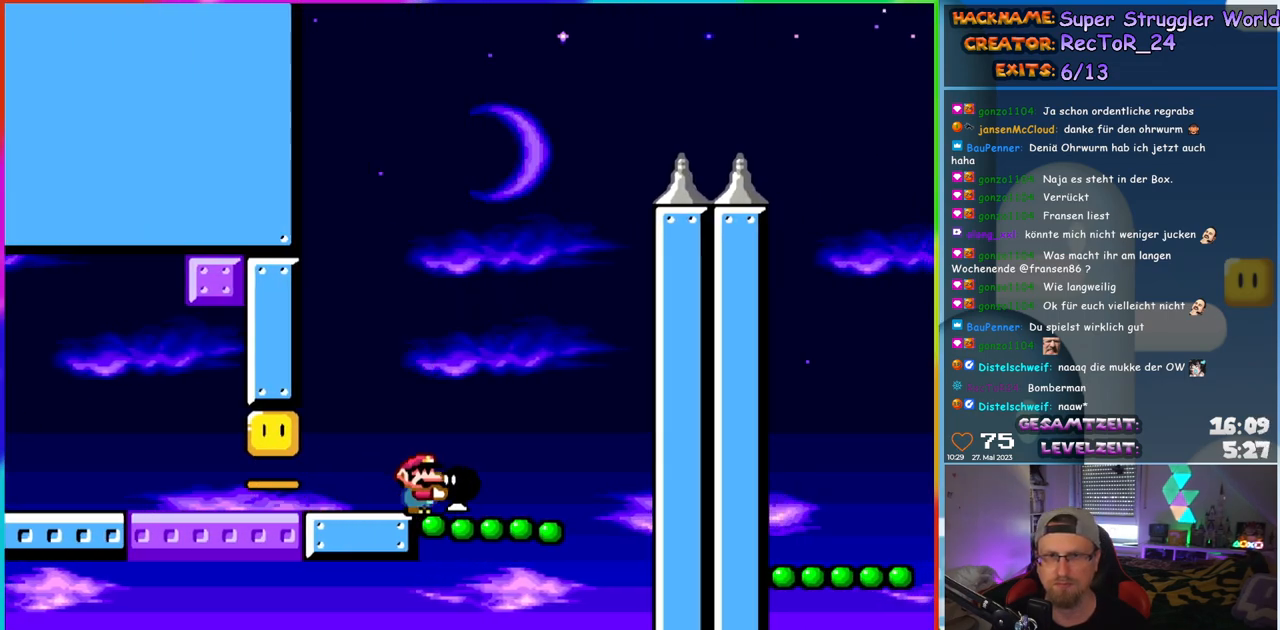
{"buttons": ["Y", "DPAD_RIGHT"], "events": [[183, "B", "down"], [333, "B", "up"]]}
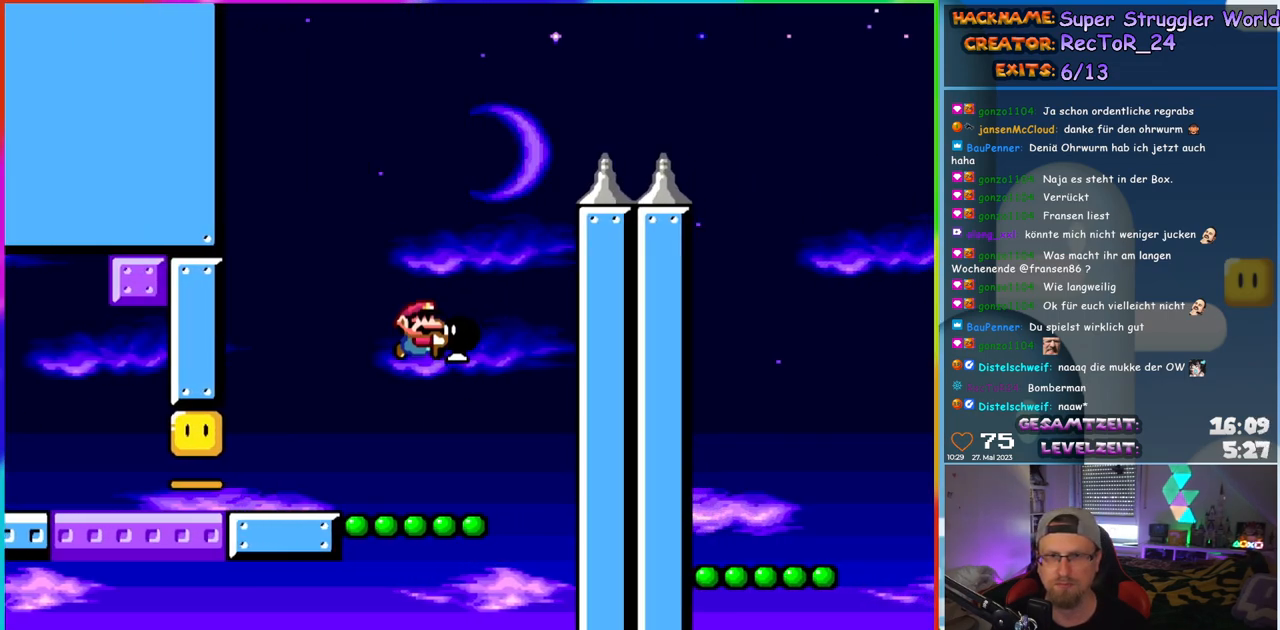
{"buttons": ["Y", "DPAD_LEFT"], "events": [[100, "DPAD_RIGHT", "up"], [100, "DPAD_UP", "down"], [117, "DPAD_LEFT", "down"], [200, "DPAD_UP", "up"], [250, "DPAD_LEFT", "up"], [333, "B", "down"], [450, "DPAD_LEFT", "down"], [483, "B", "up"]]}
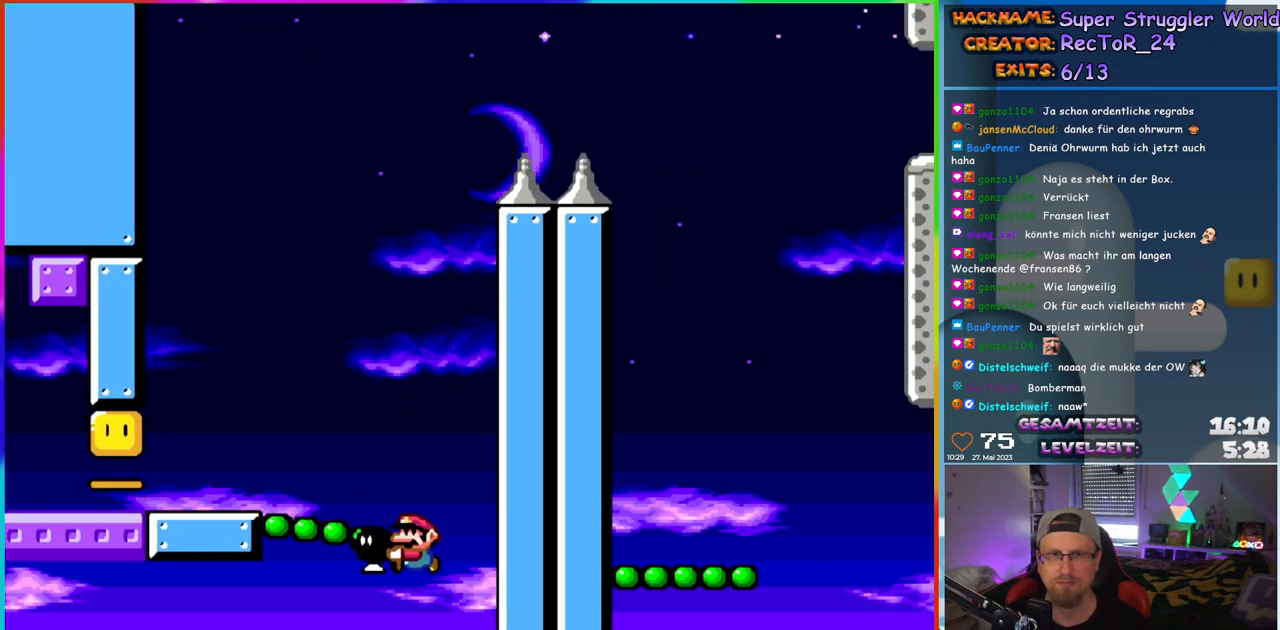
{"buttons": ["Y", "DPAD_LEFT"], "events": [[200, "DPAD_LEFT", "up"], [250, "DPAD_LEFT", "down"]]}
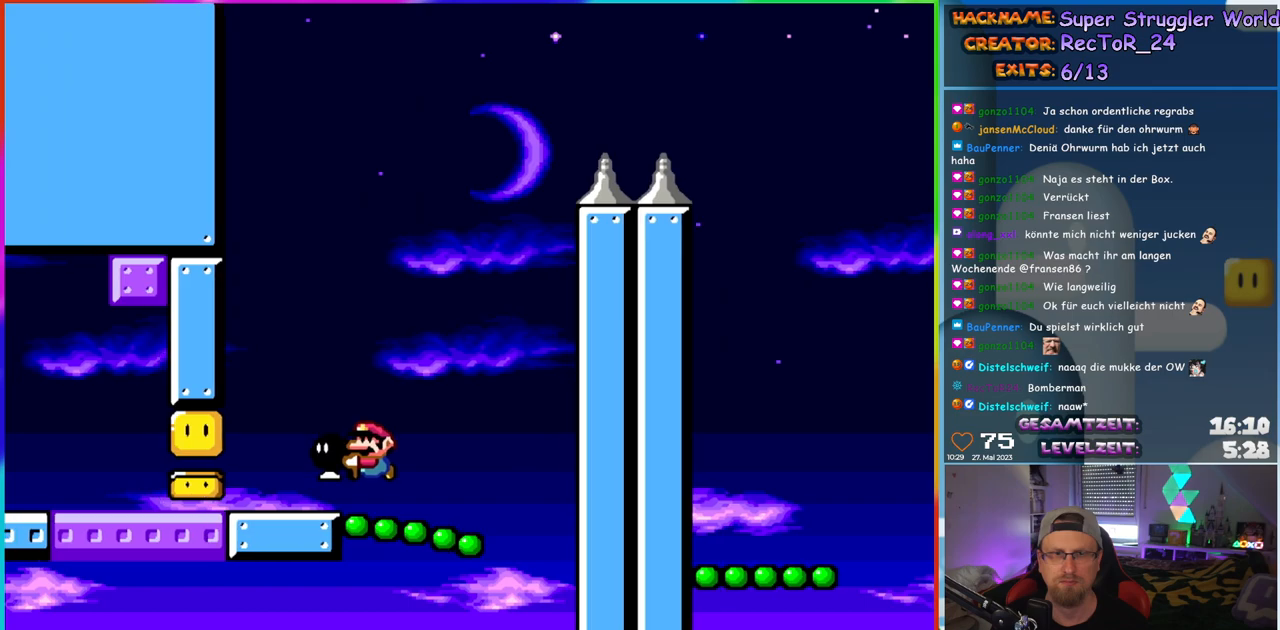
{"buttons": ["B", "Y", "DPAD_LEFT"], "events": [[117, "DPAD_LEFT", "up"], [133, "DPAD_RIGHT", "down"], [250, "DPAD_RIGHT", "up"], [350, "B", "down"], [400, "DPAD_LEFT", "down"]]}
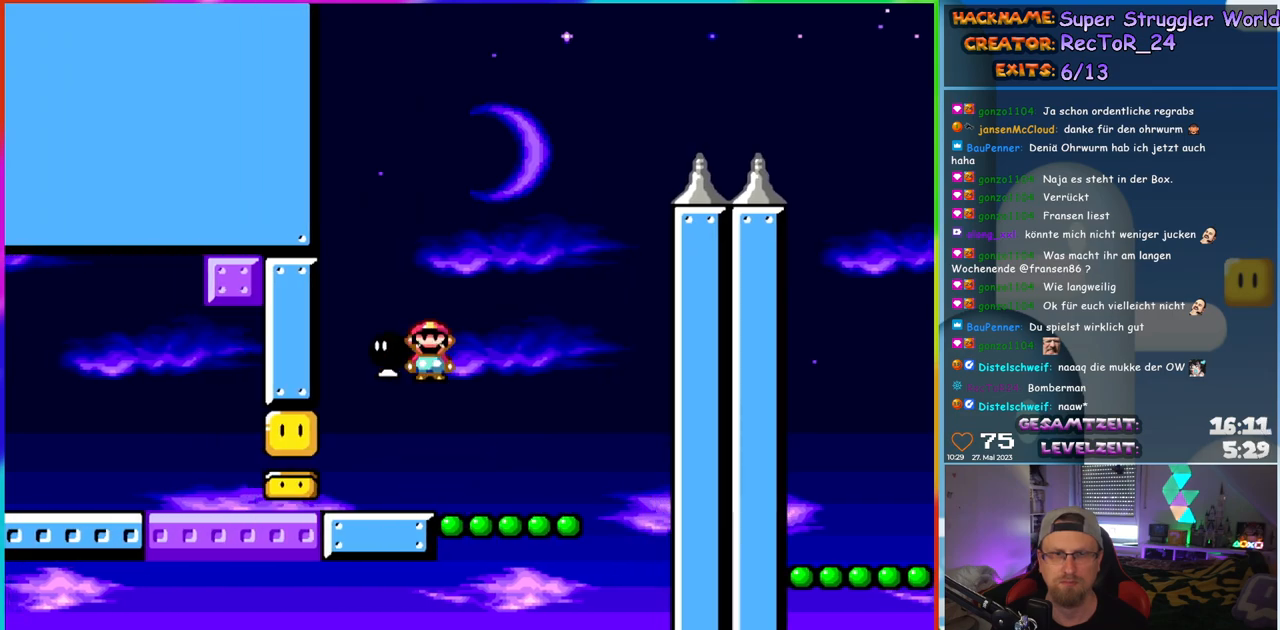
{"buttons": ["Y", "DPAD_RIGHT"], "events": [[50, "B", "up"], [67, "Y", "up"], [83, "DPAD_LEFT", "up"], [150, "Y", "down"], [300, "DPAD_RIGHT", "down"]]}
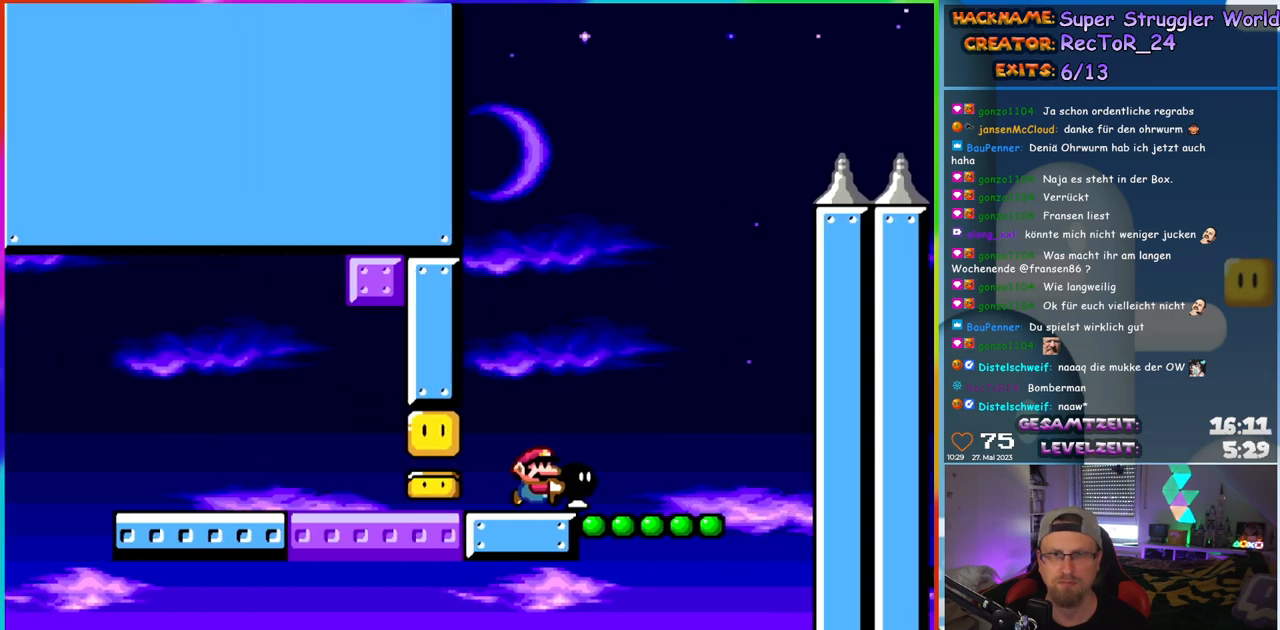
{"buttons": ["Y", "DPAD_LEFT"], "events": [[33, "B", "down"], [100, "B", "up"], [367, "DPAD_RIGHT", "up"], [367, "DPAD_UP", "down"], [383, "DPAD_LEFT", "down"], [383, "DPAD_UP", "up"]]}
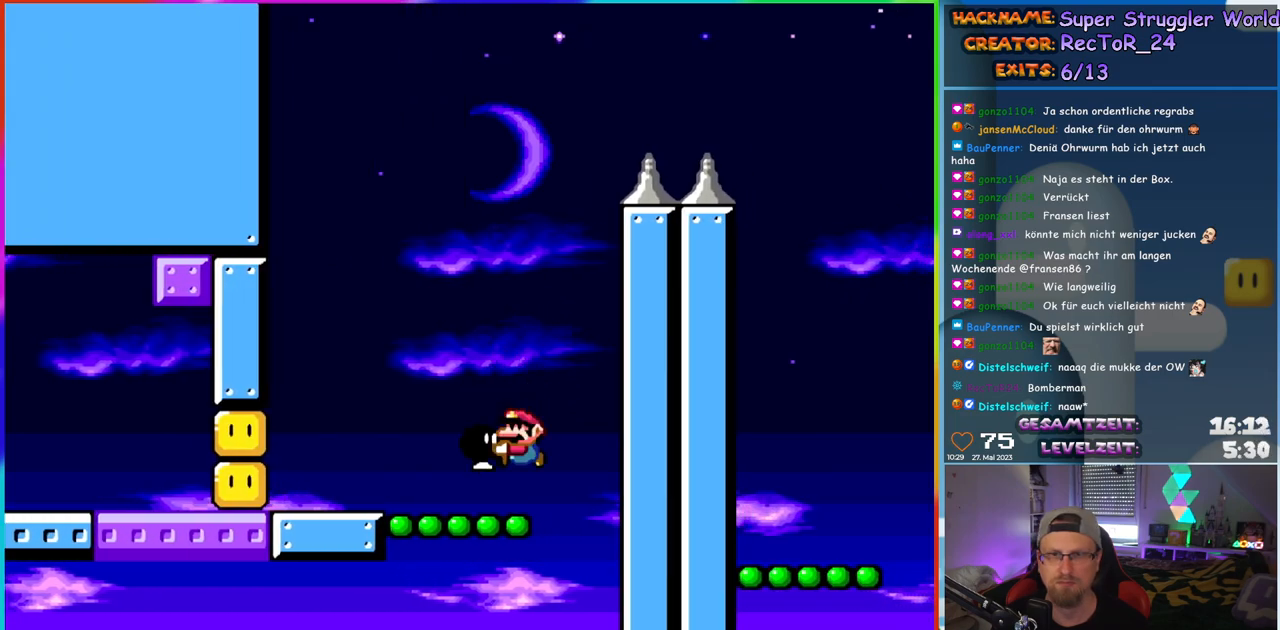
{"buttons": ["B", "Y", "DPAD_RIGHT"], "events": [[17, "DPAD_LEFT", "up"], [183, "B", "down"], [367, "DPAD_RIGHT", "down"]]}
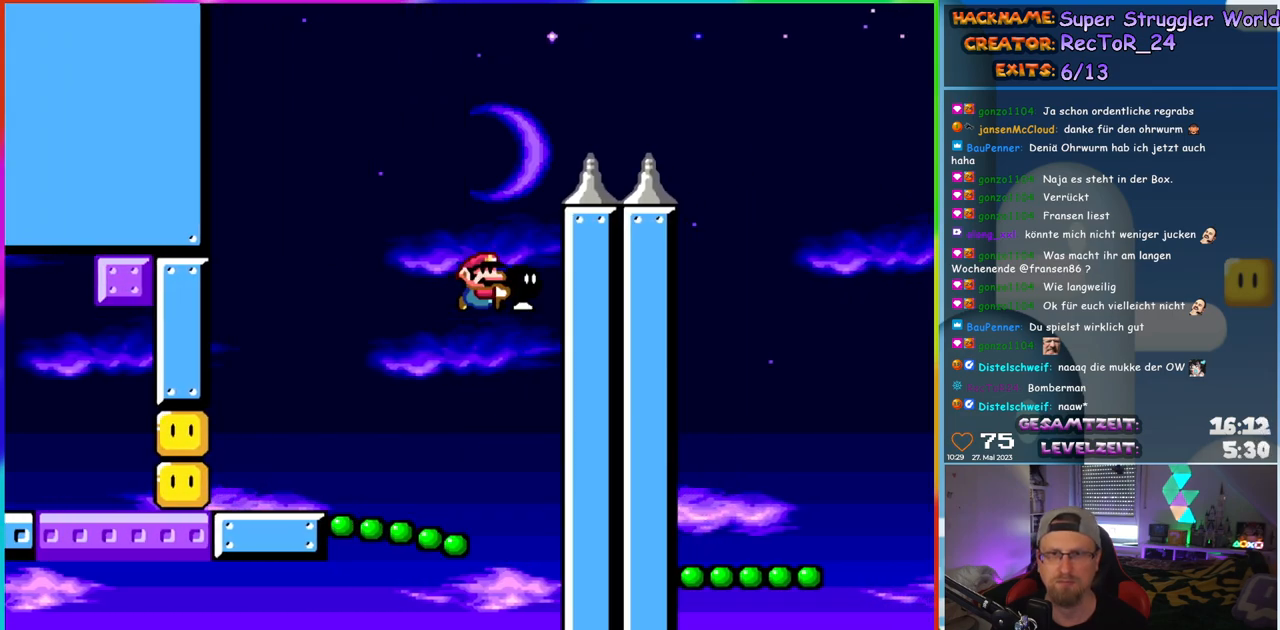
{"buttons": ["B", "Y", "DPAD_RIGHT"], "events": []}
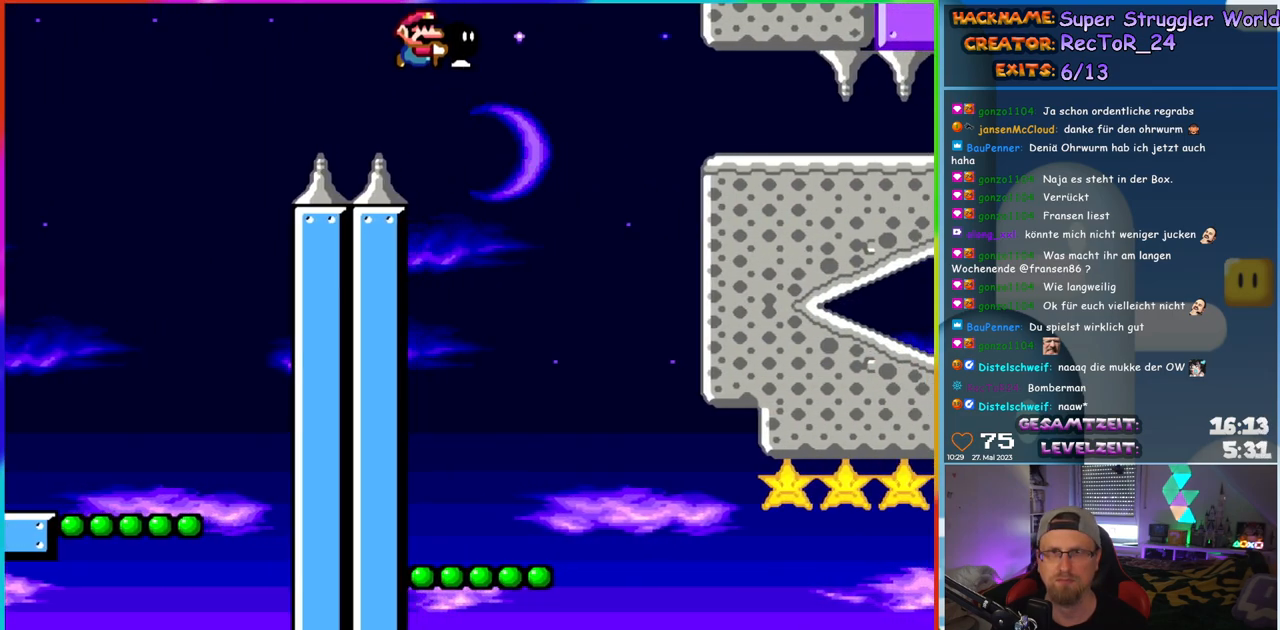
{"buttons": ["Y", "DPAD_RIGHT"], "events": [[183, "B", "up"], [183, "Y", "up"], [217, "DPAD_RIGHT", "up"], [217, "DPAD_UP", "down"], [250, "DPAD_LEFT", "down"], [250, "DPAD_UP", "up"], [267, "Y", "down"], [483, "DPAD_LEFT", "up"], [483, "DPAD_UP", "down"], [500, "DPAD_RIGHT", "down"], [500, "DPAD_UP", "up"]]}
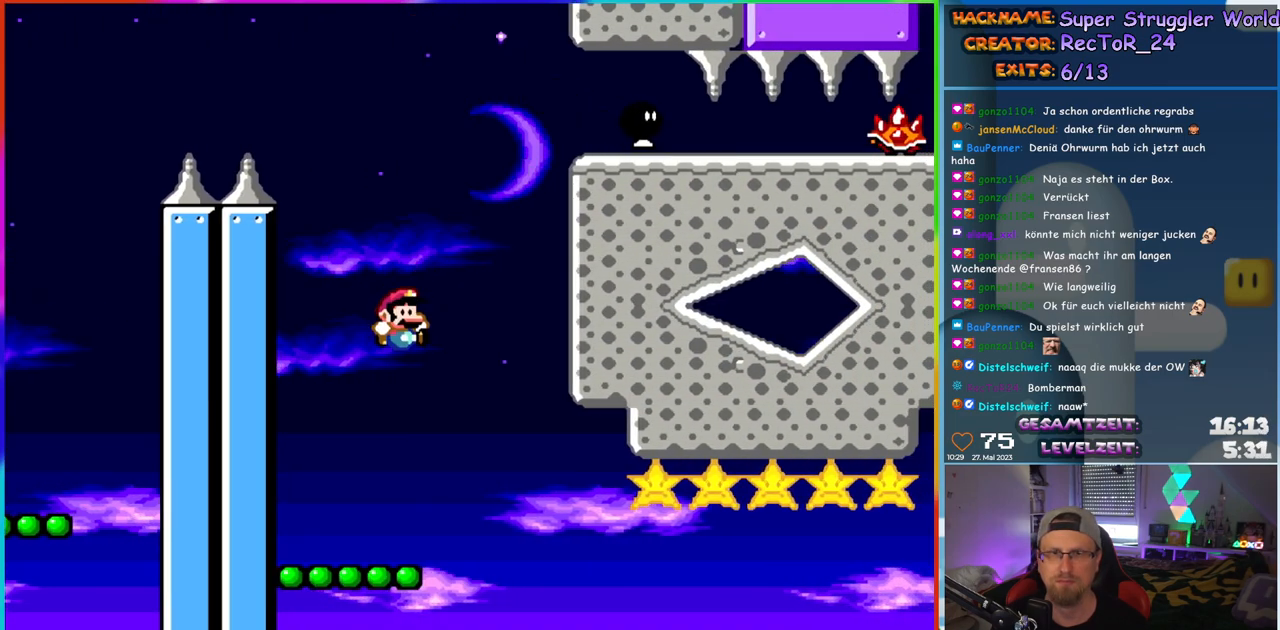
{"buttons": ["B", "Y"], "events": [[150, "DPAD_UP", "down"], [183, "DPAD_LEFT", "down"], [183, "DPAD_RIGHT", "up"], [183, "DPAD_UP", "up"], [300, "DPAD_LEFT", "up"], [350, "B", "down"]]}
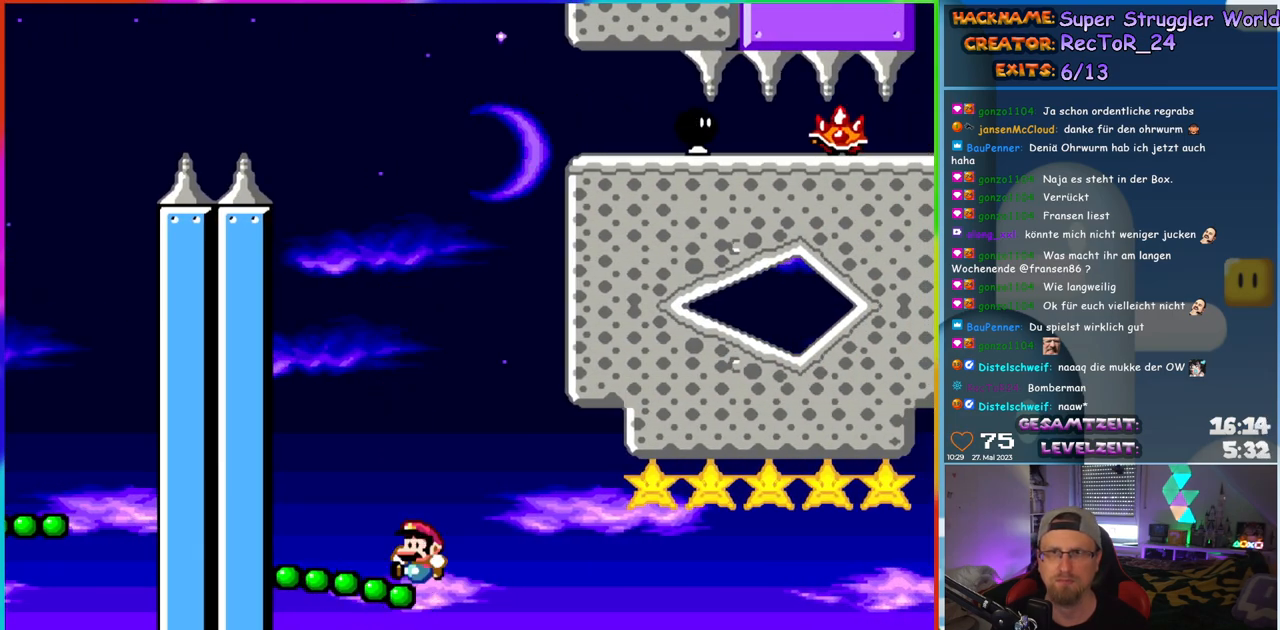
{"buttons": ["B", "Y", "DPAD_RIGHT"], "events": [[100, "DPAD_RIGHT", "down"]]}
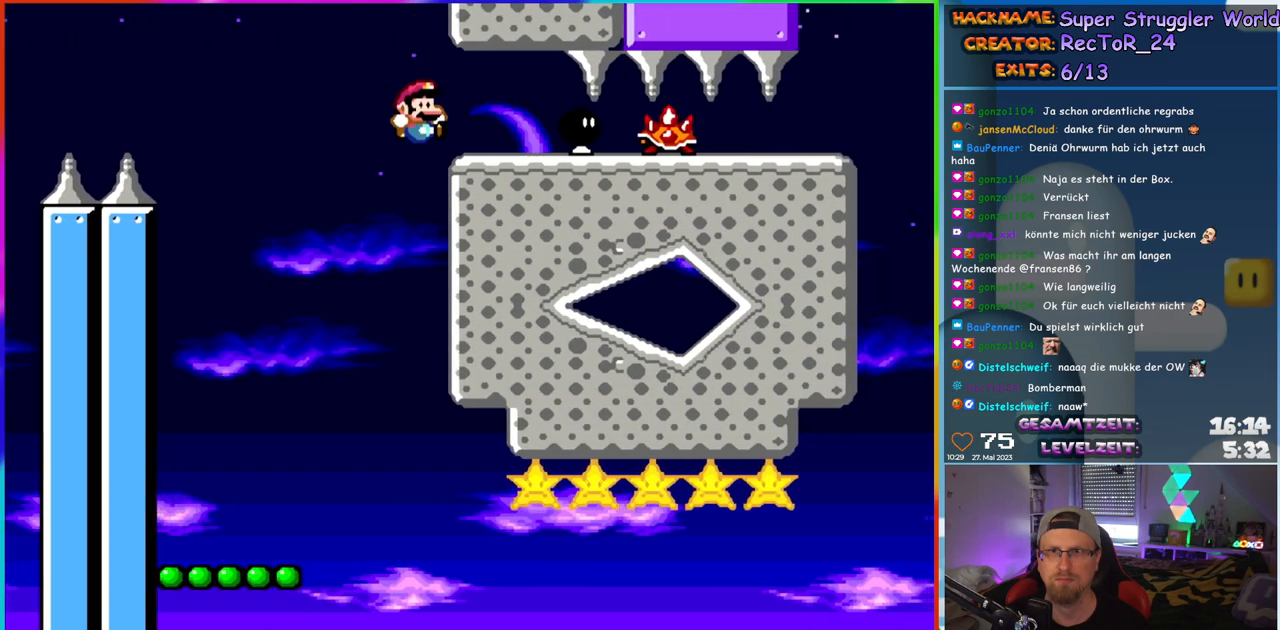
{"buttons": ["DPAD_DOWN", "DPAD_RIGHT"]}
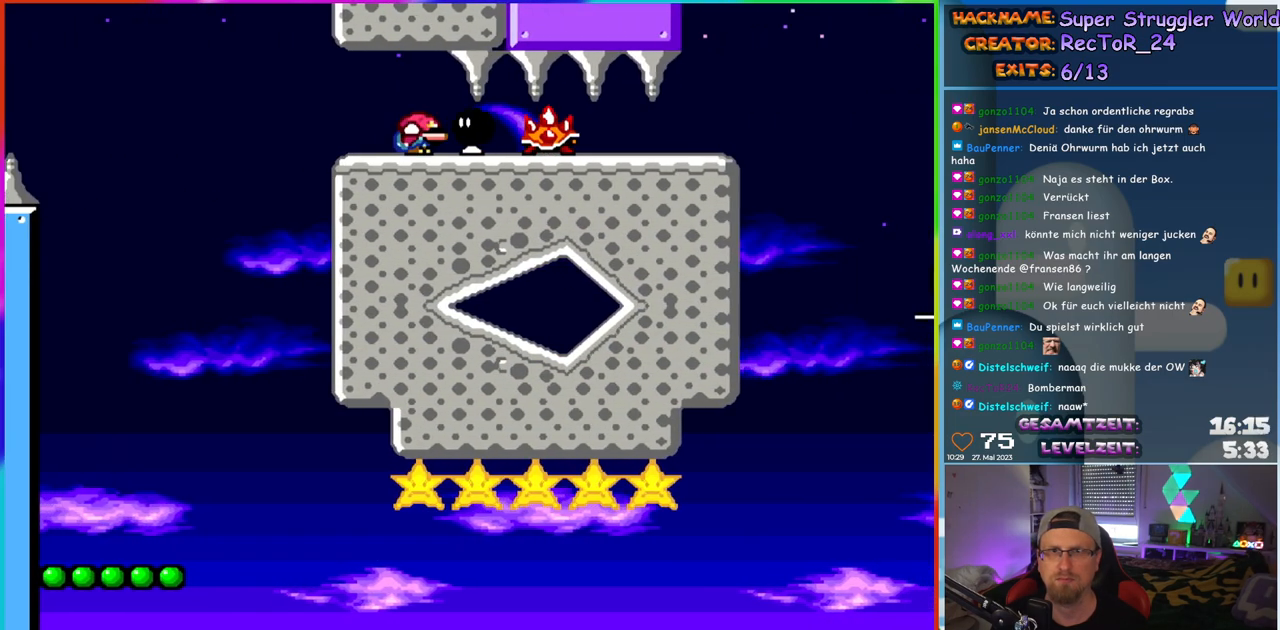
{"buttons": ["Y", "DPAD_RIGHT"], "events": [[17, "DPAD_RIGHT", "up"], [83, "Y", "down"], [133, "DPAD_DOWN", "up"], [233, "DPAD_RIGHT", "down"]]}
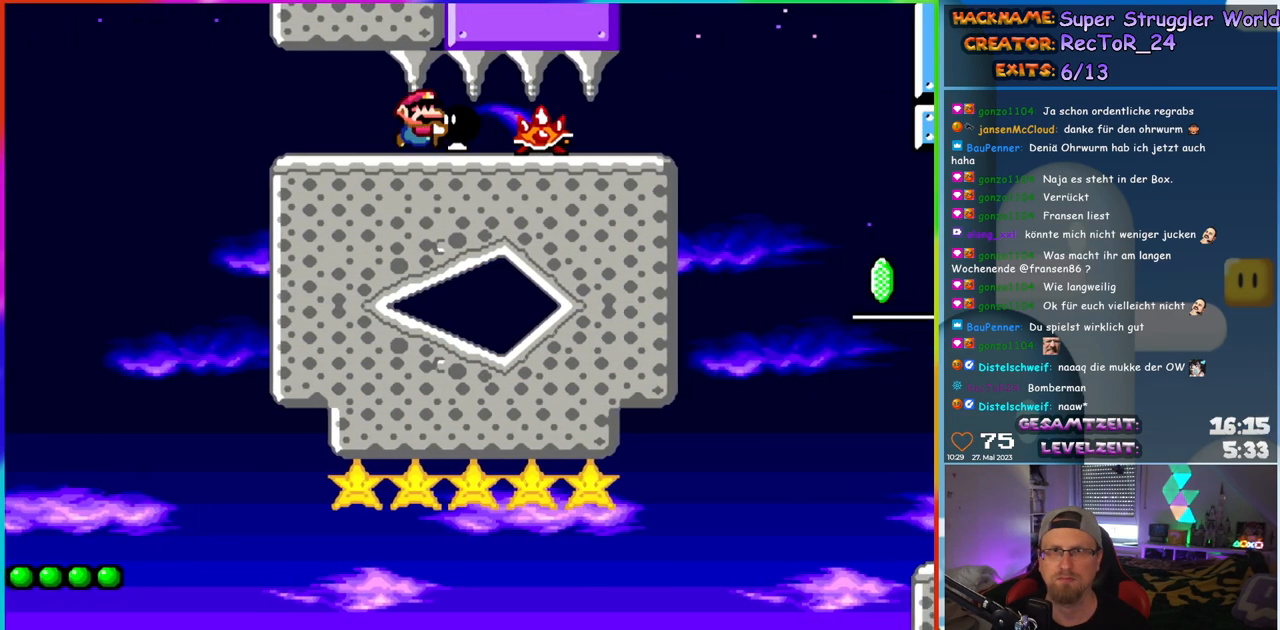
{"buttons": ["Y", "DPAD_RIGHT"], "events": [[67, "DPAD_DOWN", "down"], [83, "Y", "up"], [100, "DPAD_RIGHT", "up"], [150, "Y", "down"], [233, "DPAD_DOWN", "up"], [383, "DPAD_RIGHT", "down"]]}
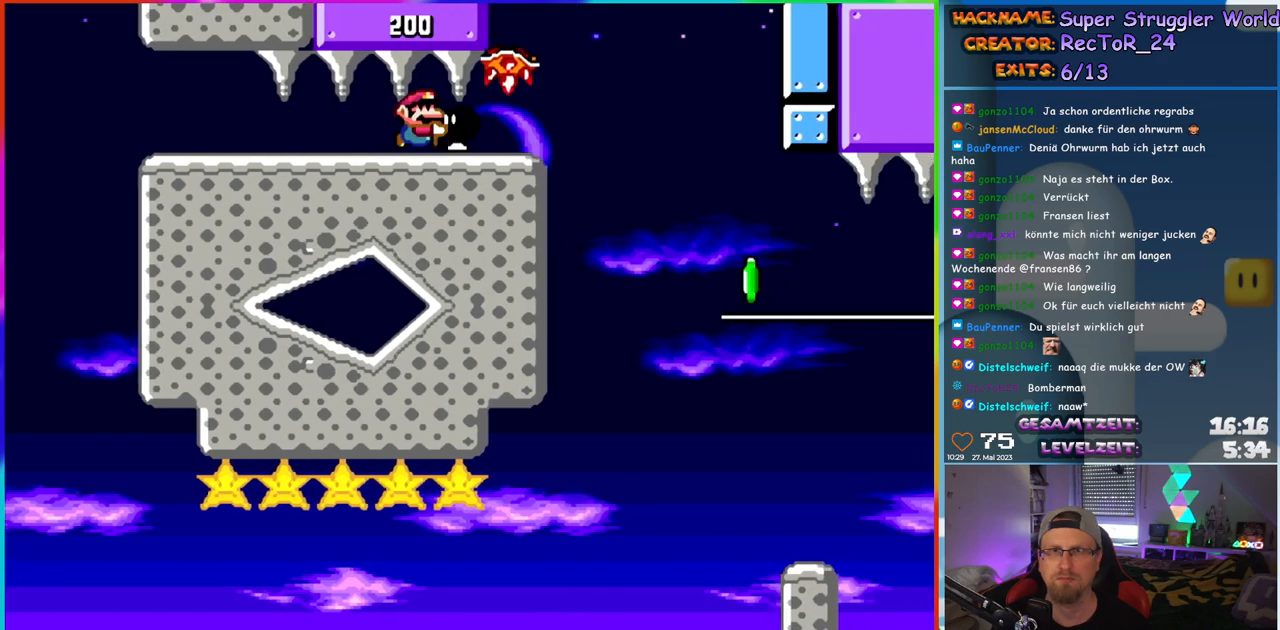
{"buttons": ["Y", "DPAD_UP", "DPAD_LEFT"], "events": [[333, "B", "down"], [383, "B", "up"], [467, "DPAD_RIGHT", "up"], [467, "DPAD_UP", "down"], [483, "DPAD_LEFT", "down"]]}
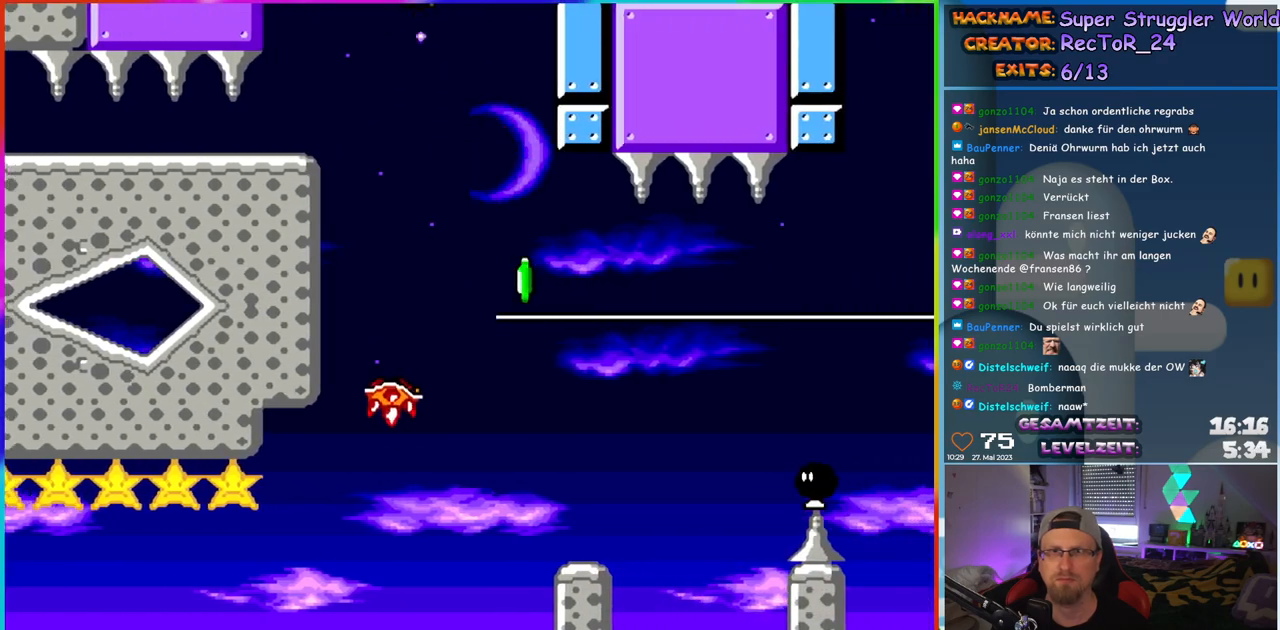
{"buttons": ["Y", "DPAD_RIGHT"], "events": [[17, "DPAD_UP", "up"], [100, "DPAD_LEFT", "up"], [367, "DPAD_RIGHT", "down"]]}
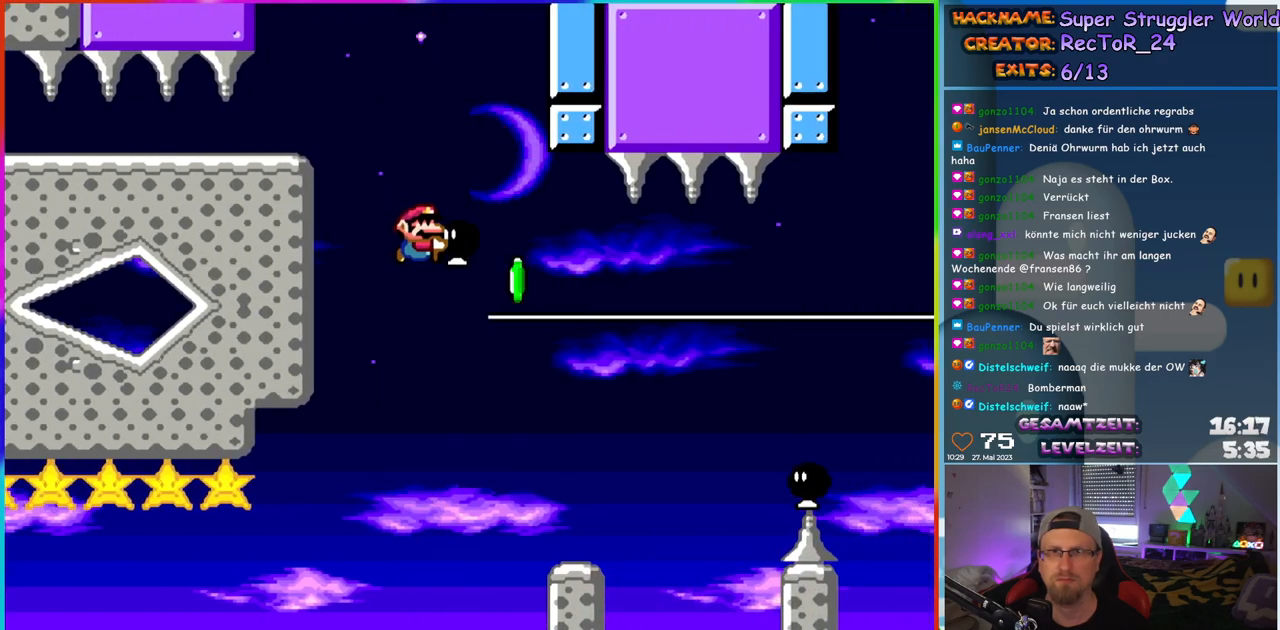
{"buttons": ["B", "Y", "DPAD_RIGHT"], "events": [[450, "B", "down"]]}
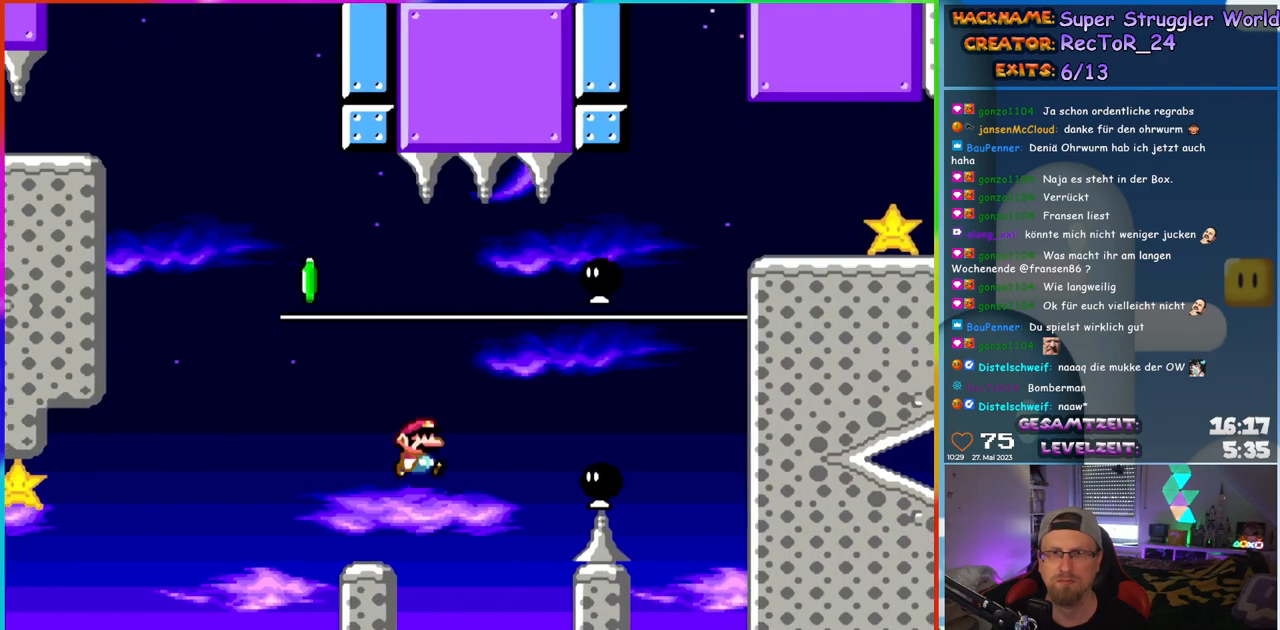
{"buttons": ["B", "Y"], "events": [[33, "B", "up"], [133, "B", "down"], [267, "B", "up"], [300, "DPAD_UP", "down"], [333, "DPAD_LEFT", "down"], [333, "DPAD_RIGHT", "up"], [350, "B", "down"], [367, "DPAD_UP", "up"], [450, "DPAD_UP", "down"], [467, "DPAD_LEFT", "up"], [483, "DPAD_UP", "up"]]}